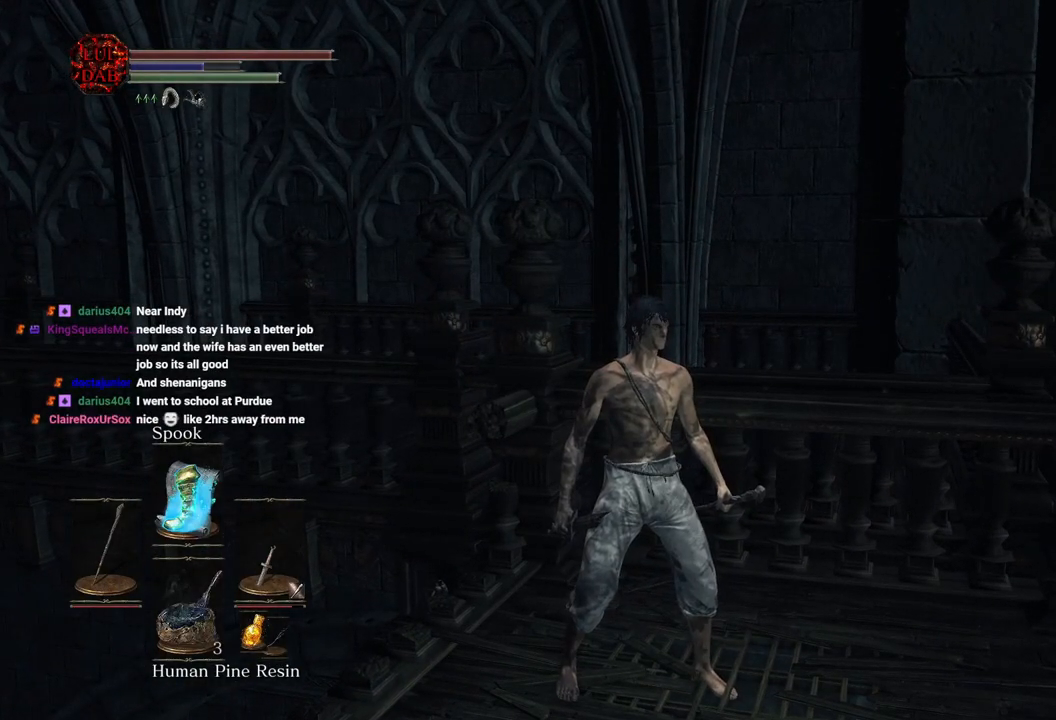
Gameplay with a controller (PlayStation layout); each line is a JSON object with the inputs held at the frame after it. "events" lists button and stick changes between this image and that frame as [ms after this image, input, new state], when the widget could be followed in between.
{"buttons": [], "left_stick": "center", "right_stick": "center", "events": []}
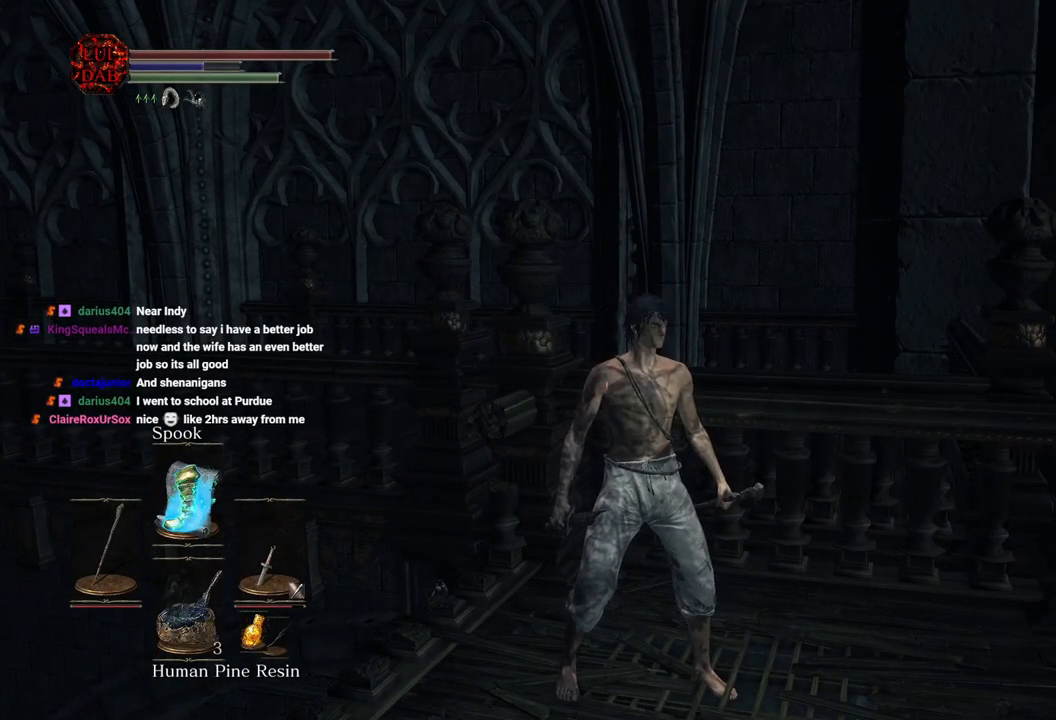
{"buttons": [], "left_stick": "right", "right_stick": "center", "events": [[17, "R3", "down"], [183, "R3", "up"], [417, "left_stick", "right"]]}
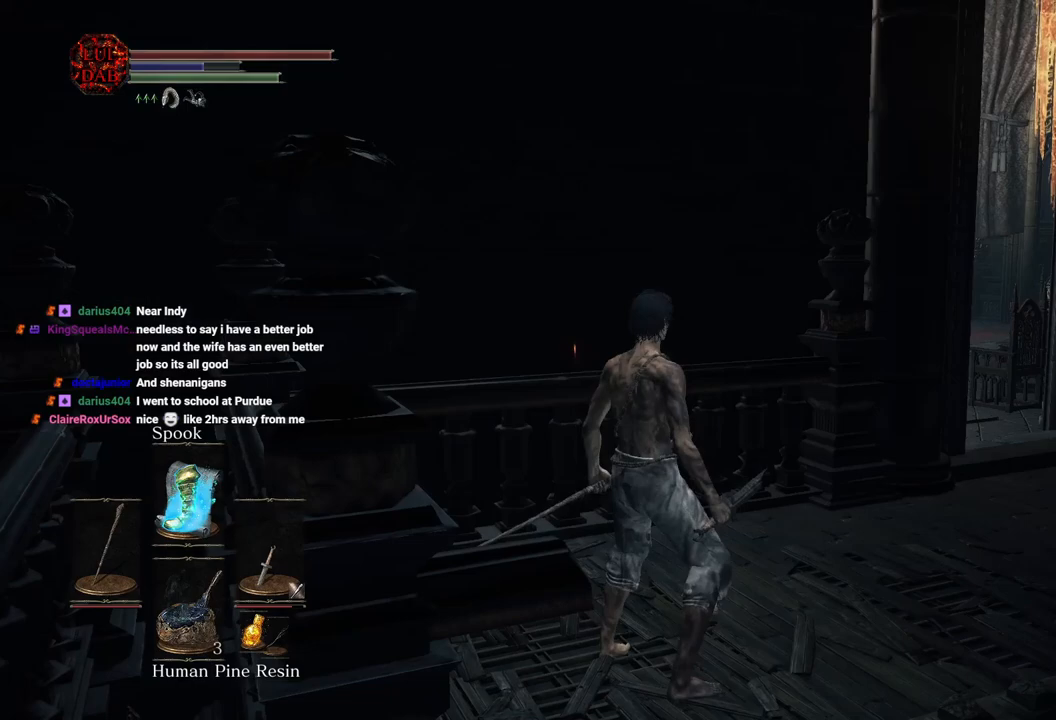
{"buttons": [], "left_stick": "center", "right_stick": "center", "events": [[367, "right_stick", "right"], [383, "left_stick", "center"], [483, "right_stick", "center"]]}
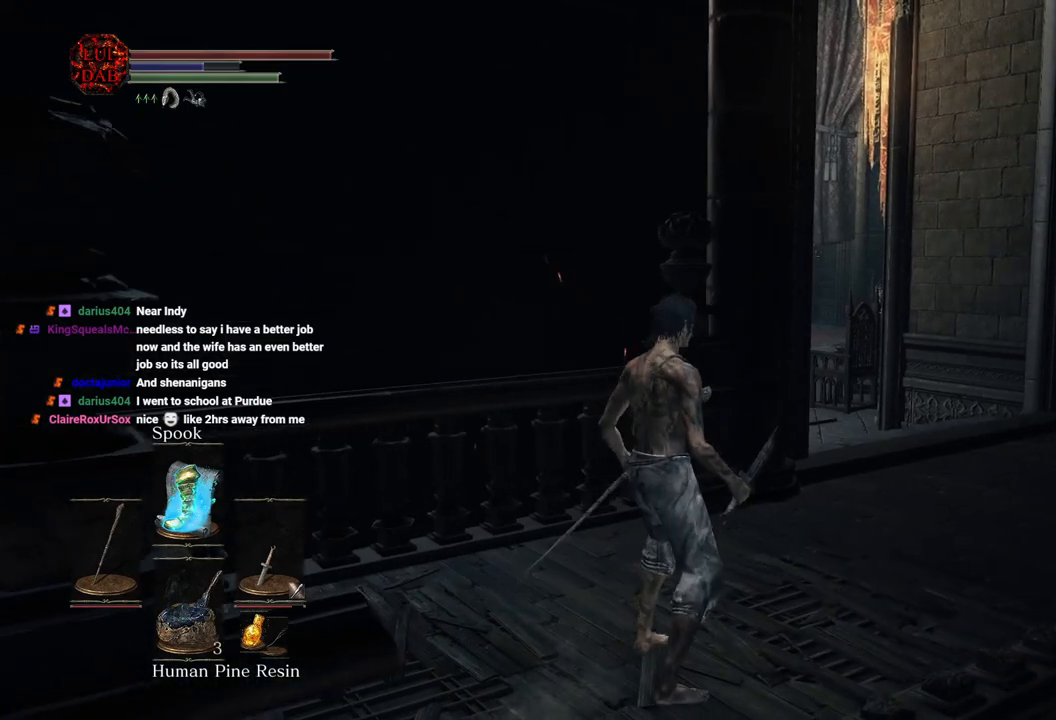
{"buttons": [], "left_stick": "center", "right_stick": "center", "events": [[33, "left_stick", "right"], [300, "left_stick", "center"]]}
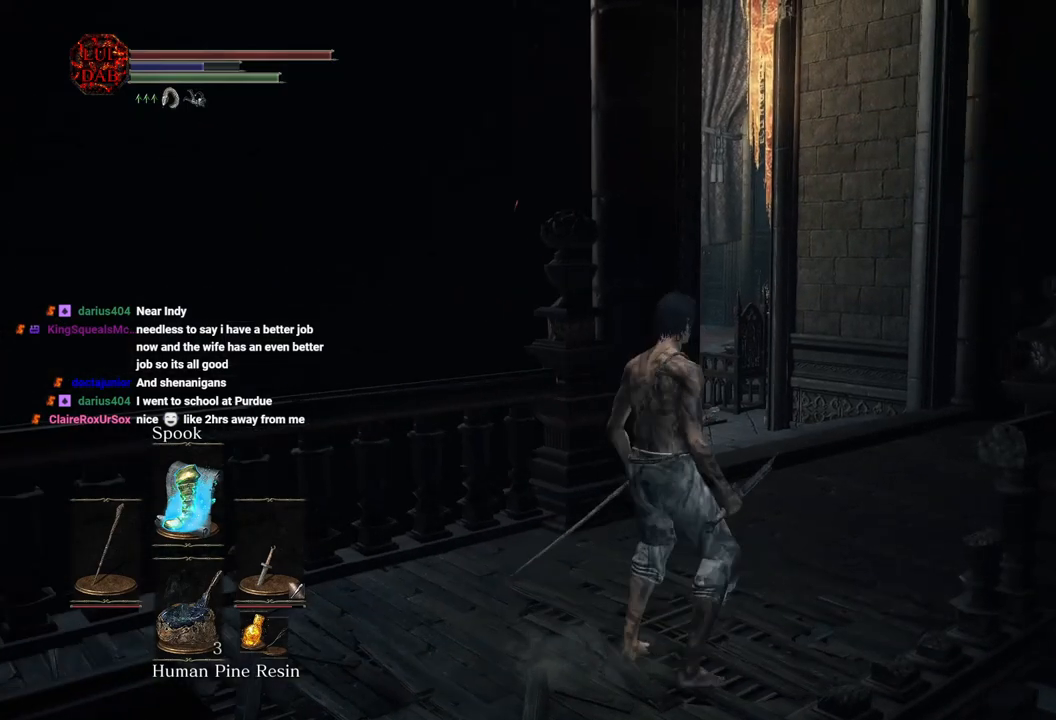
{"buttons": [], "left_stick": "center", "right_stick": "center", "events": [[50, "left_stick", "up-right"], [300, "left_stick", "center"]]}
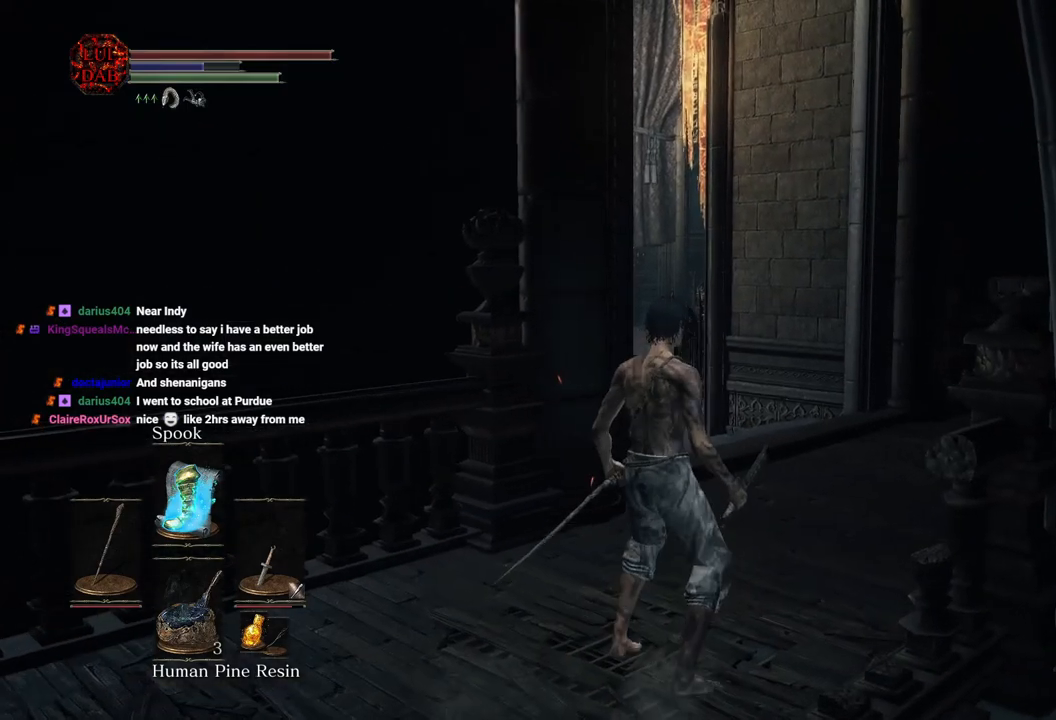
{"buttons": [], "left_stick": "center", "right_stick": "center", "events": [[83, "left_stick", "down-right"], [233, "left_stick", "center"]]}
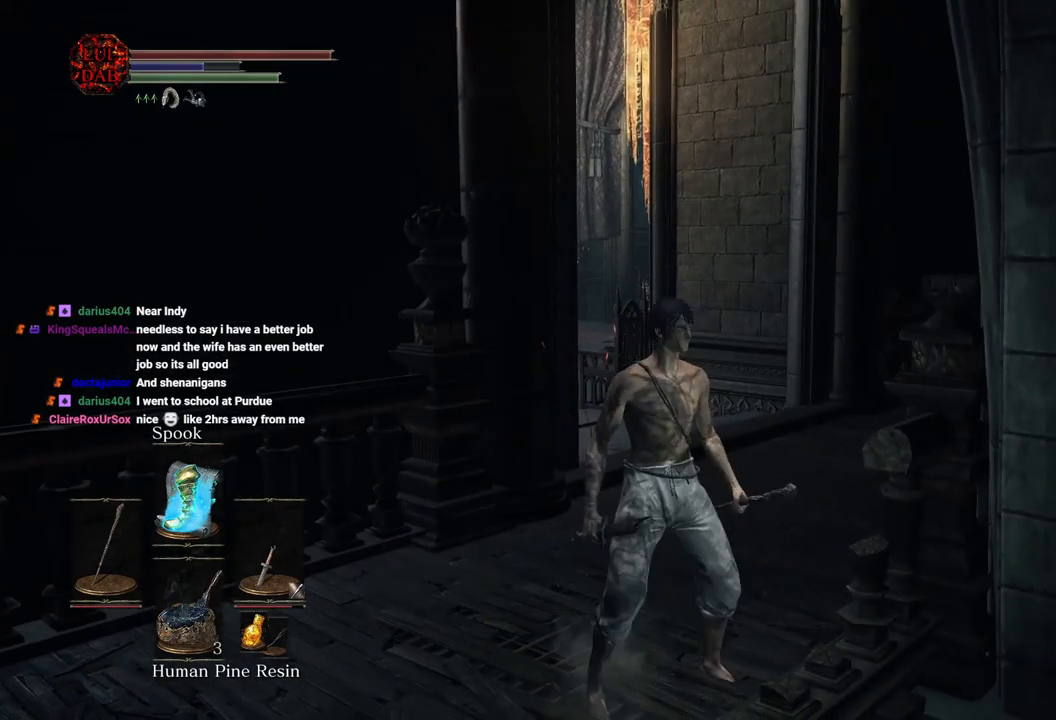
{"buttons": [], "left_stick": "center", "right_stick": "center", "events": []}
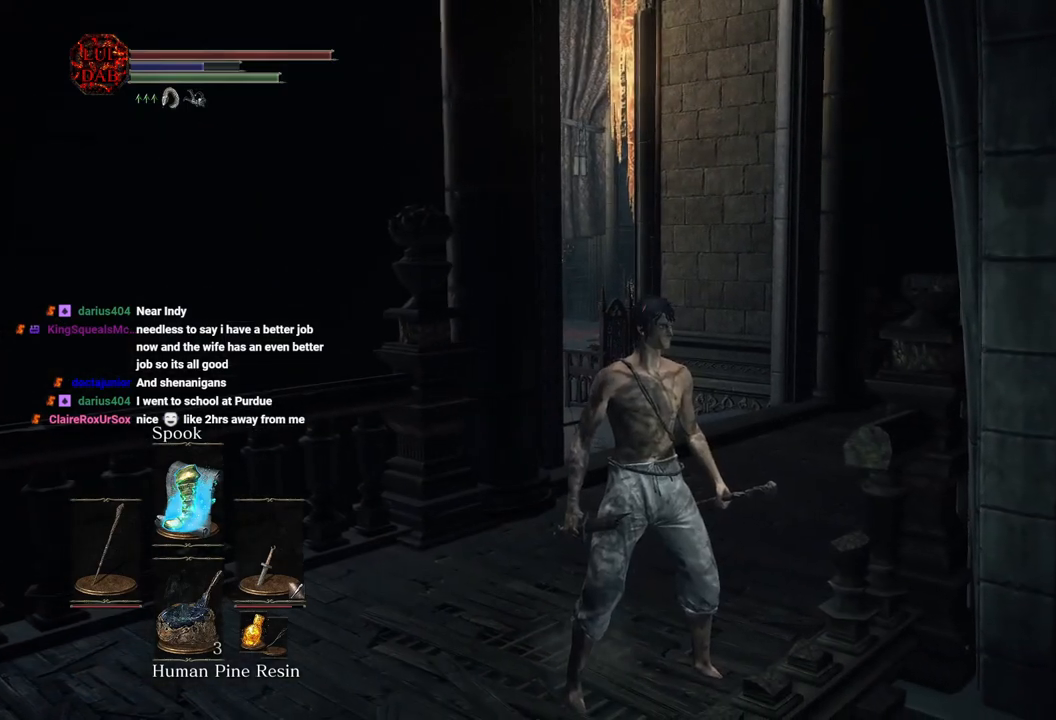
{"buttons": [], "left_stick": "center", "right_stick": "center", "events": []}
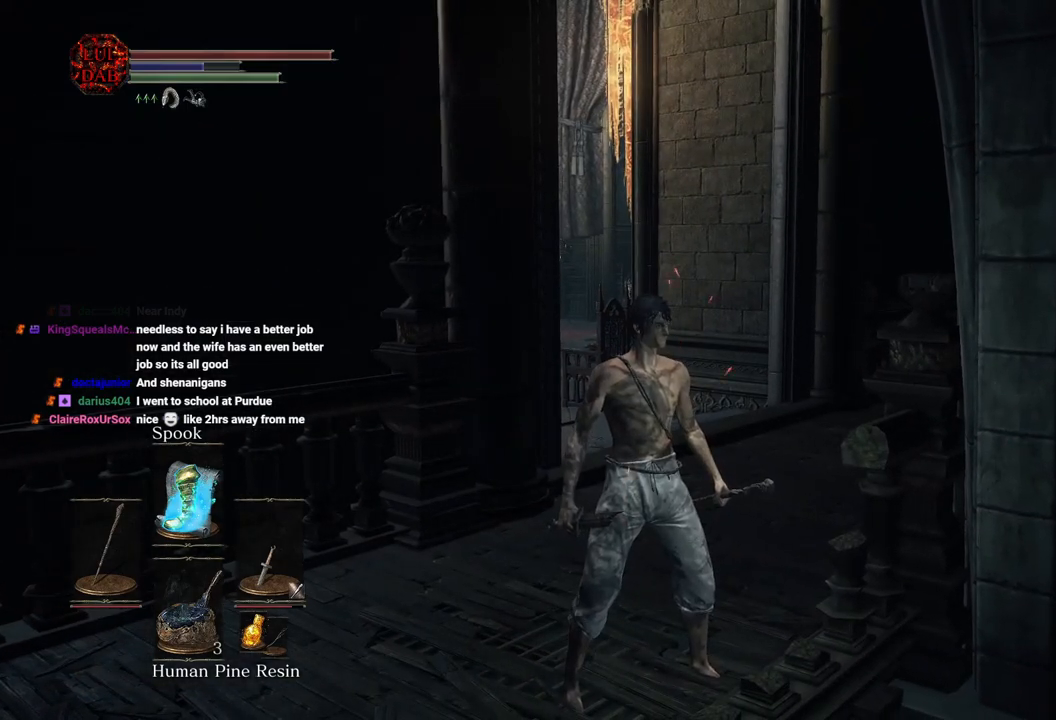
{"buttons": [], "left_stick": "center", "right_stick": "center", "events": []}
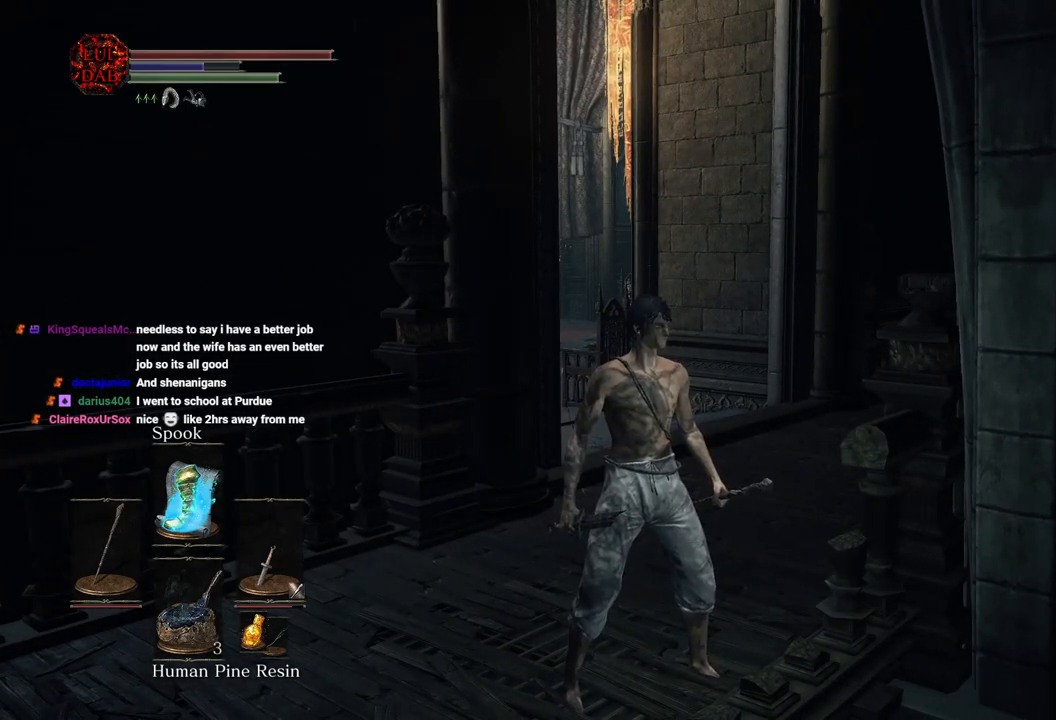
{"buttons": [], "left_stick": "up", "right_stick": "center", "events": [[450, "left_stick", "up"]]}
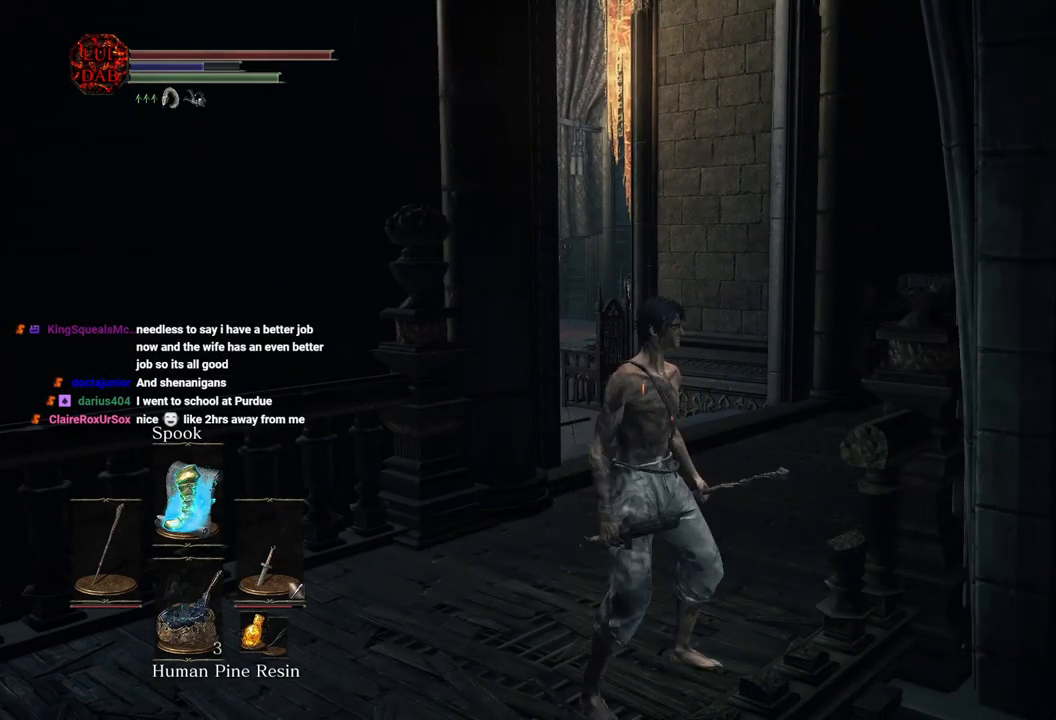
{"buttons": [], "left_stick": "center", "right_stick": "center", "events": [[67, "left_stick", "center"]]}
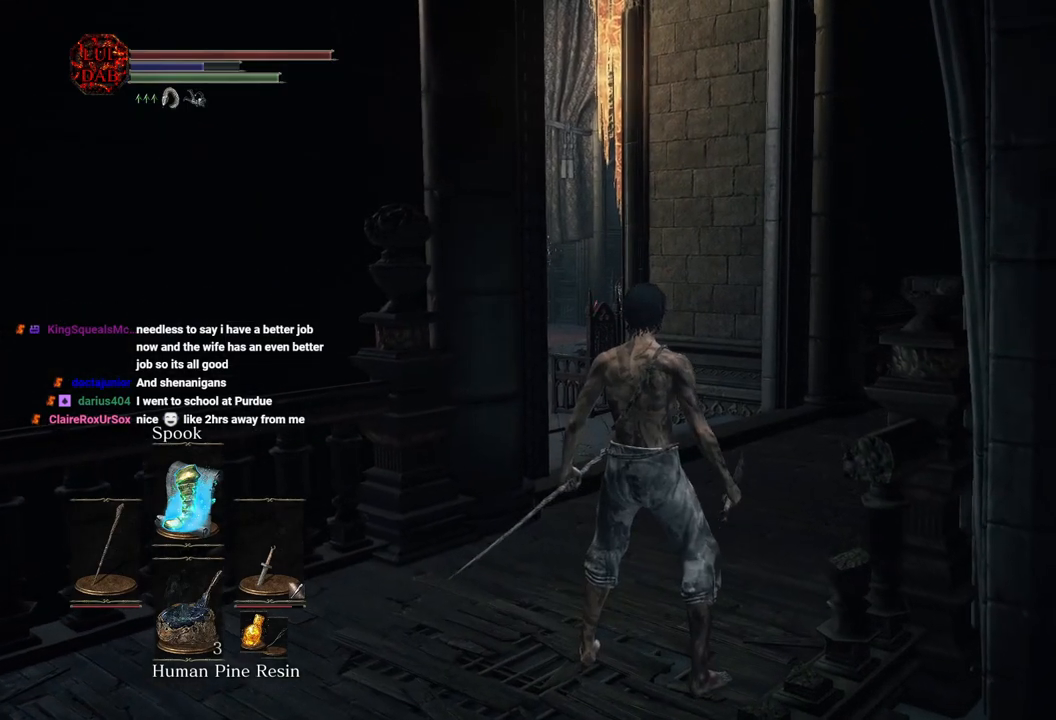
{"buttons": [], "left_stick": "center", "right_stick": "center", "events": [[33, "left_stick", "up-right"], [100, "left_stick", "center"]]}
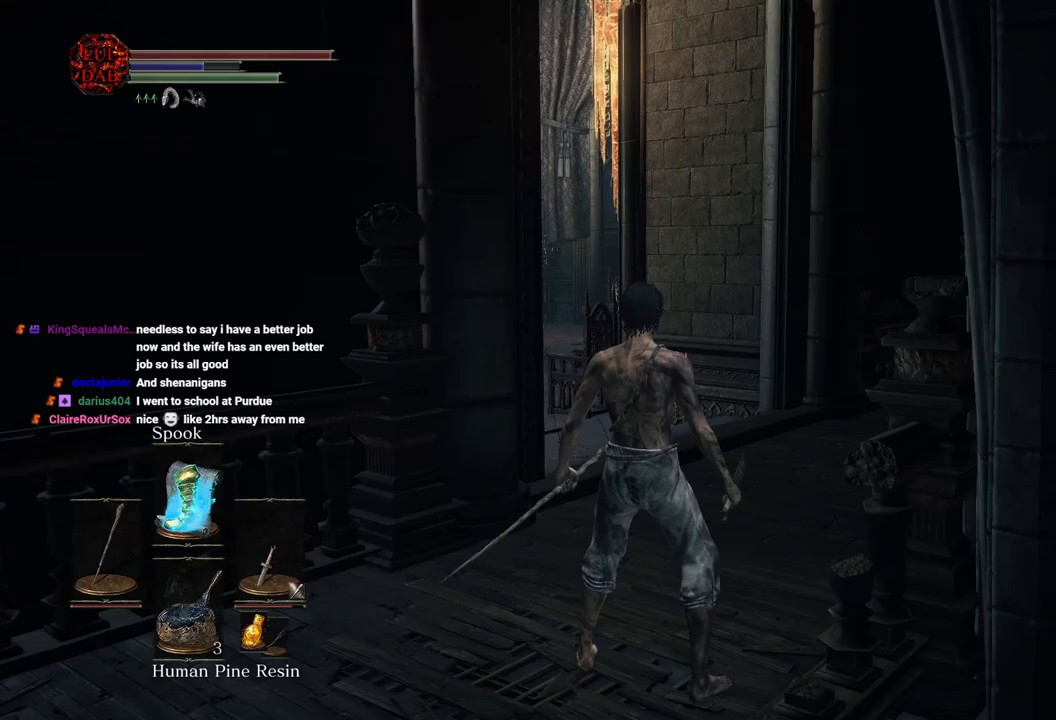
{"buttons": [], "left_stick": "up", "right_stick": "center", "events": [[433, "left_stick", "up"]]}
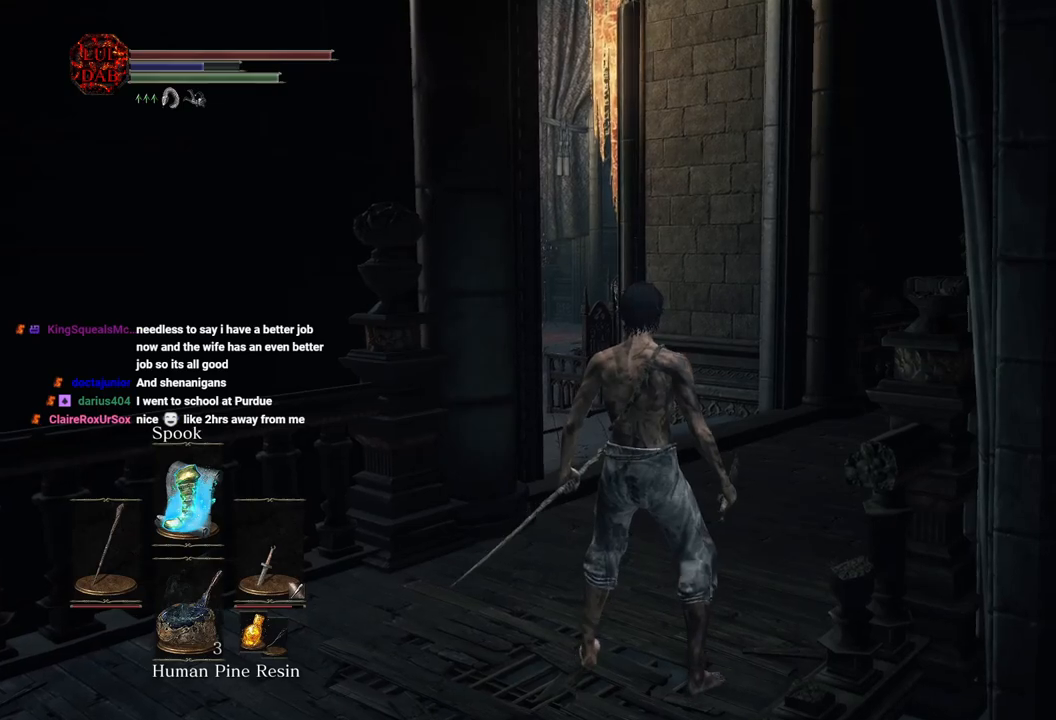
{"buttons": [], "left_stick": "center", "right_stick": "center", "events": [[33, "left_stick", "center"]]}
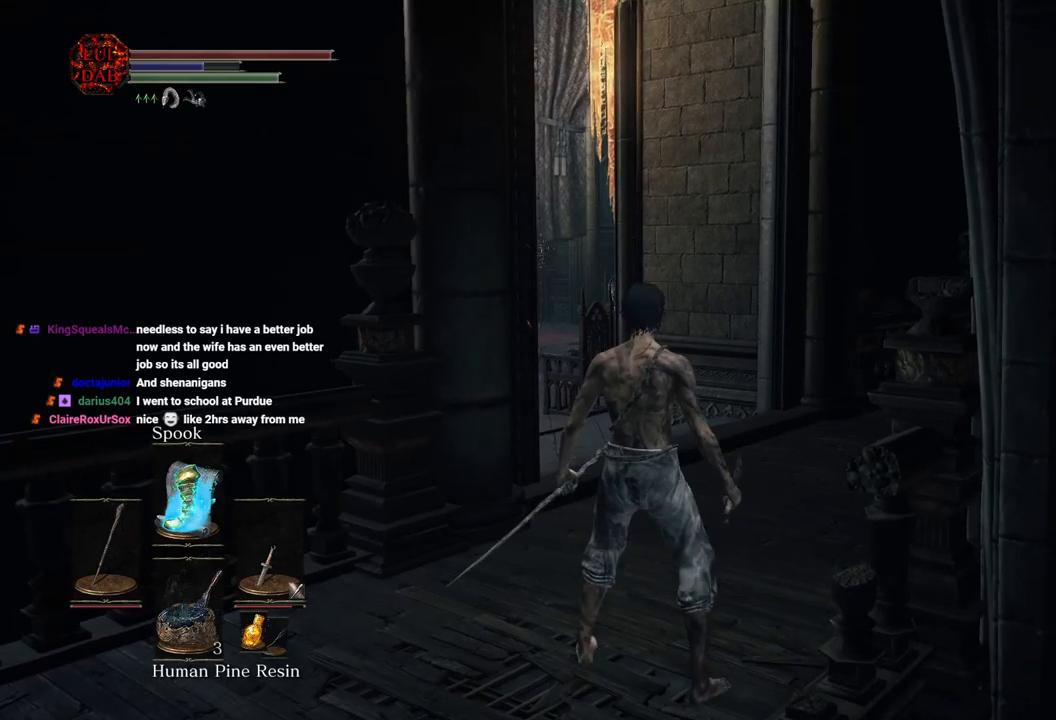
{"buttons": [], "left_stick": "center", "right_stick": "center", "events": []}
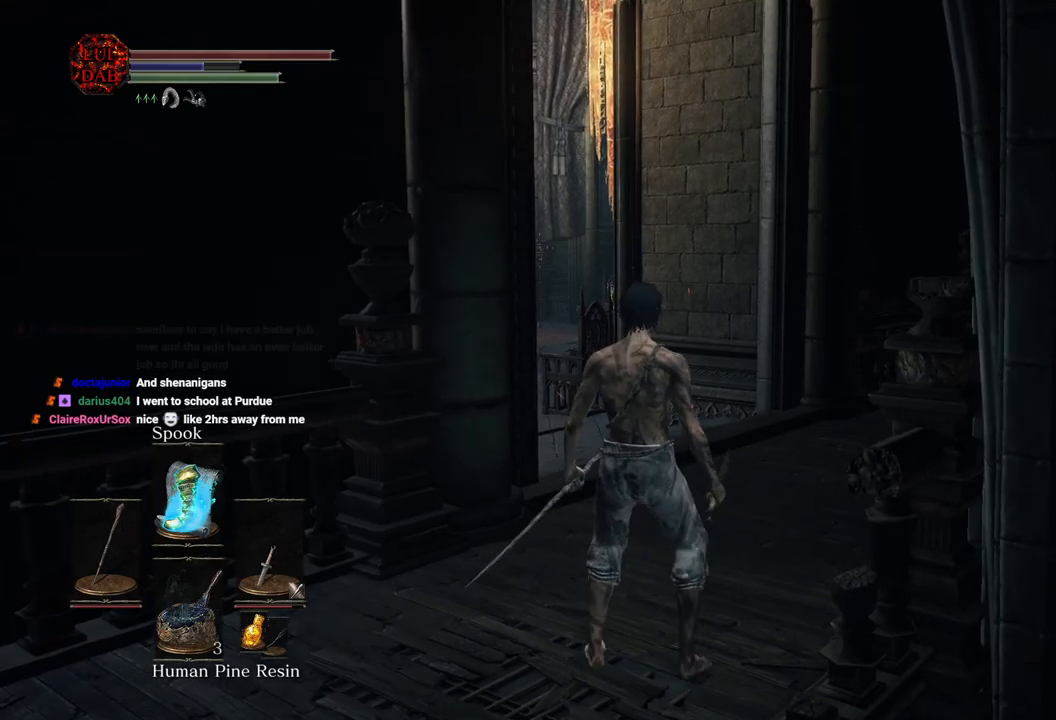
{"buttons": [], "left_stick": "center", "right_stick": "center", "events": []}
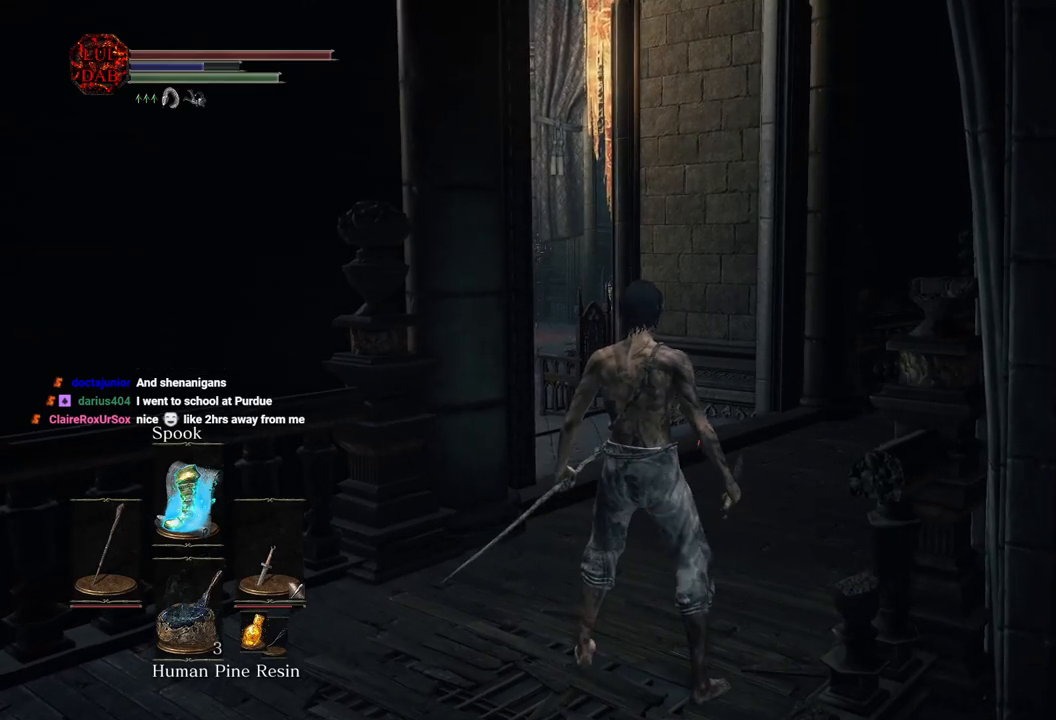
{"buttons": [], "left_stick": "right", "right_stick": "left", "events": [[17, "left_stick", "up"], [17, "right_stick", "left"], [350, "left_stick", "up-right"], [450, "left_stick", "right"]]}
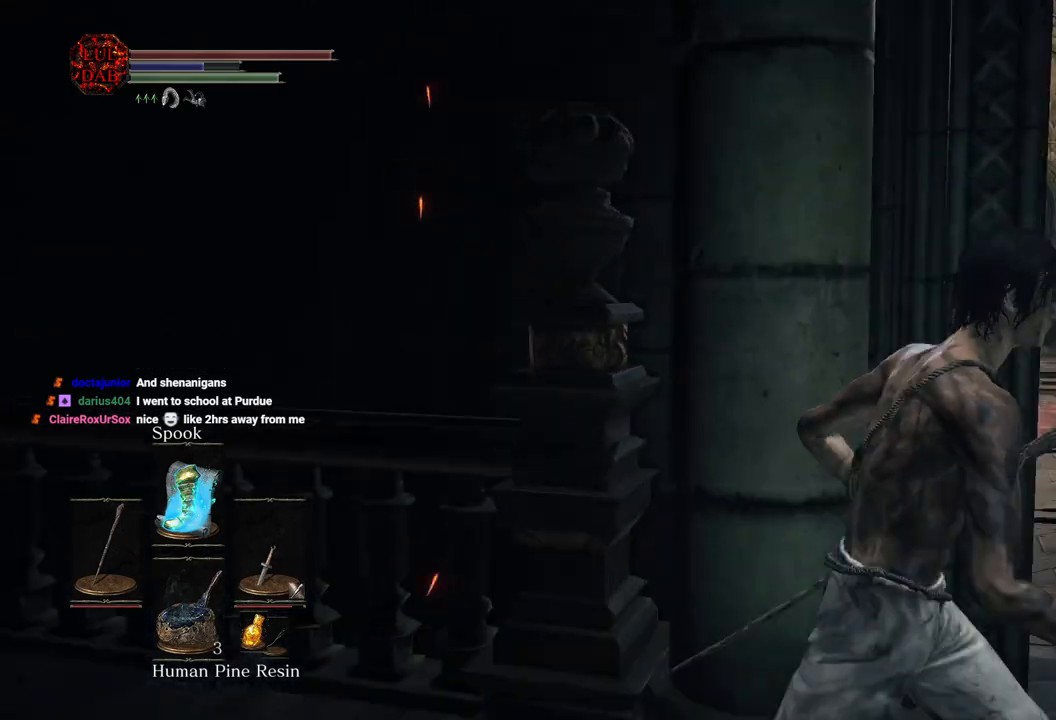
{"buttons": [], "left_stick": "right", "right_stick": "center", "events": [[83, "right_stick", "center"], [100, "left_stick", "center"], [183, "right_stick", "left"], [283, "left_stick", "right"], [483, "right_stick", "center"]]}
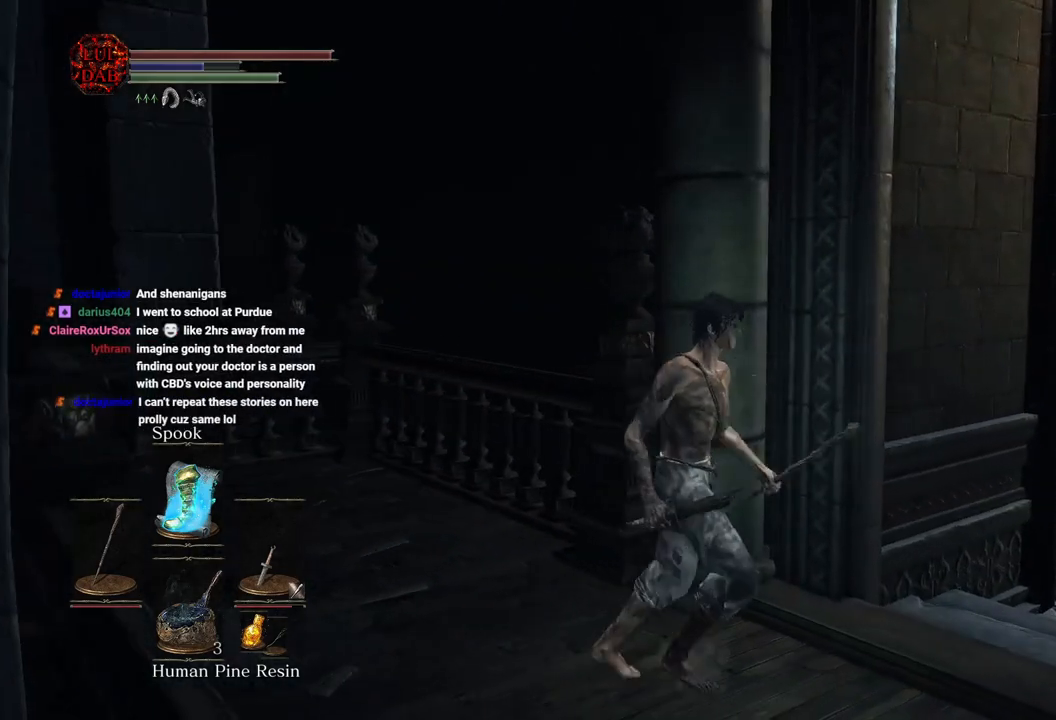
{"buttons": [], "left_stick": "right", "right_stick": "left", "events": [[133, "right_stick", "left"], [317, "right_stick", "down-left"], [500, "right_stick", "left"]]}
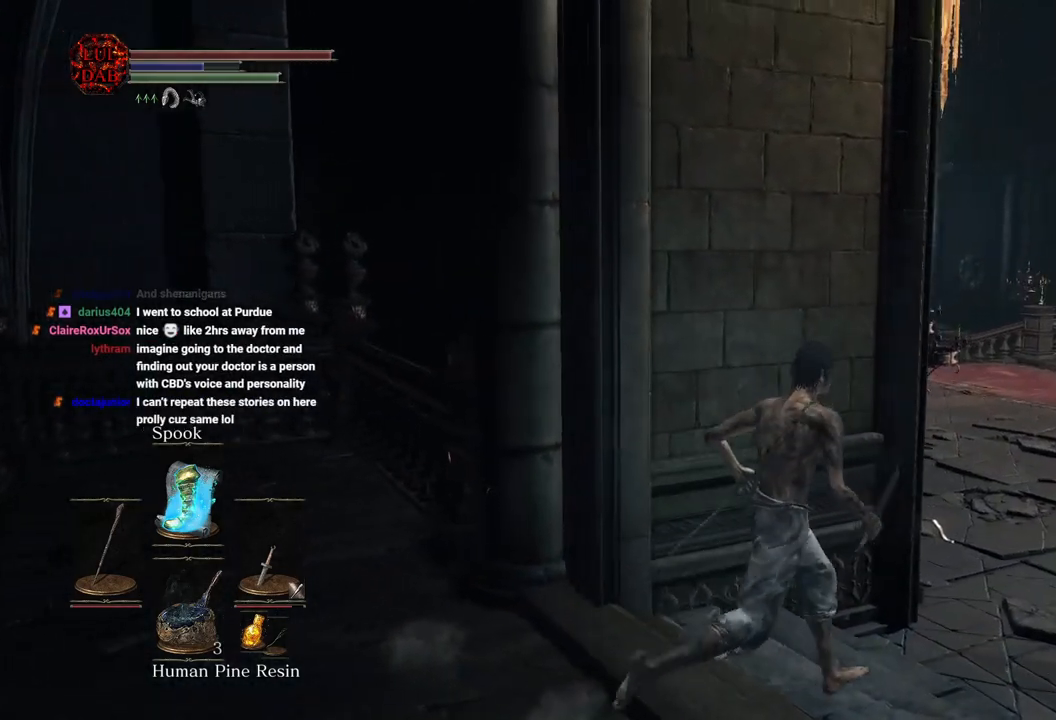
{"buttons": [], "left_stick": "right", "right_stick": "center", "events": [[33, "left_stick", "center"], [233, "left_stick", "right"], [233, "right_stick", "center"]]}
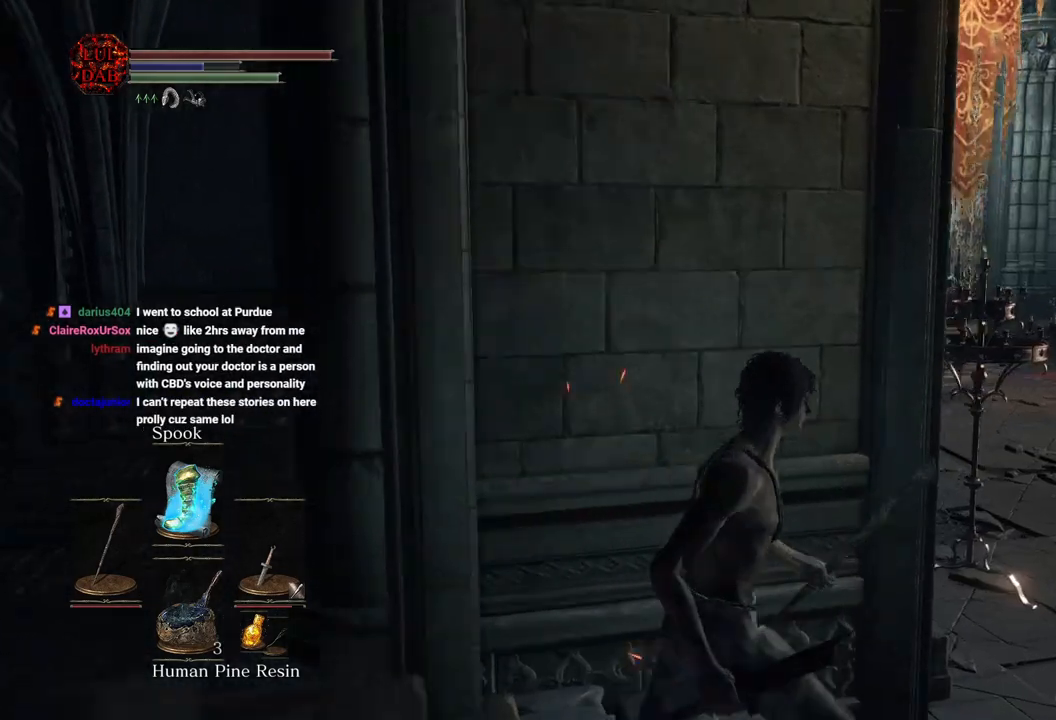
{"buttons": [], "left_stick": "right", "right_stick": "left", "events": [[33, "right_stick", "left"]]}
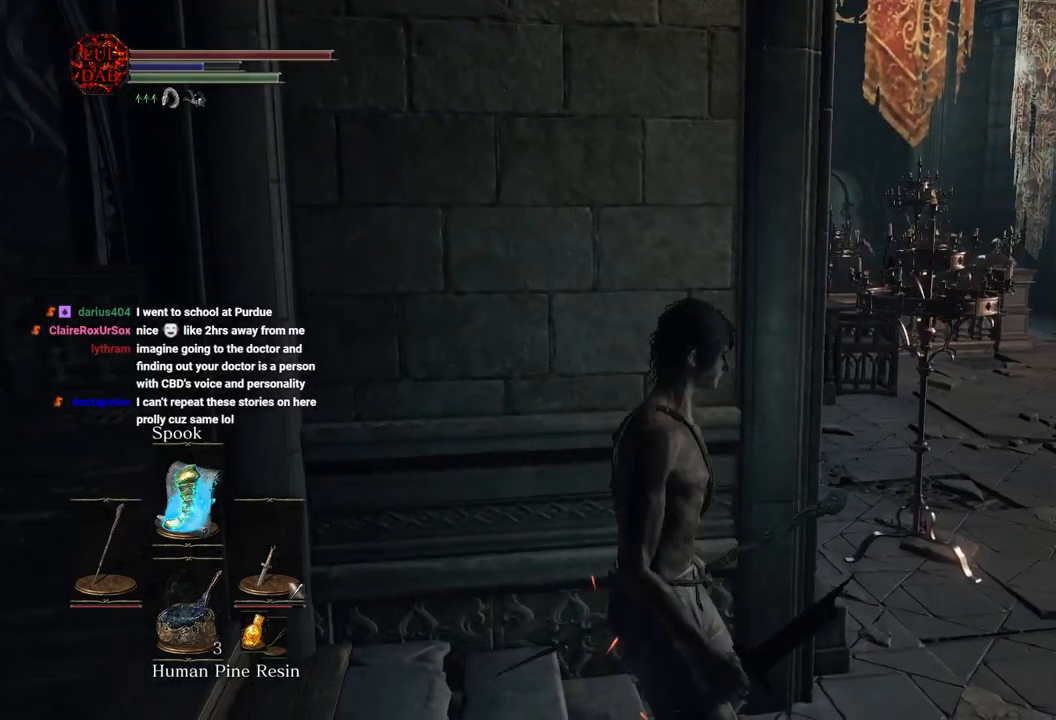
{"buttons": [], "left_stick": "right", "right_stick": "center", "events": [[500, "right_stick", "center"]]}
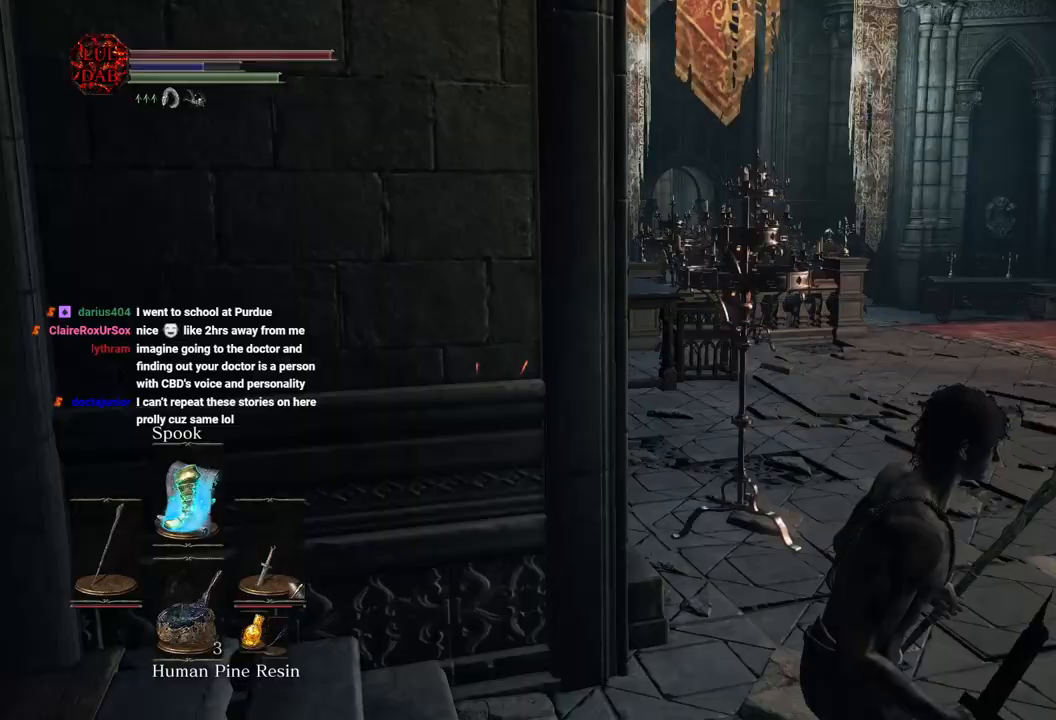
{"buttons": ["CIRCLE"], "left_stick": "right", "right_stick": "center", "events": [[83, "CIRCLE", "down"]]}
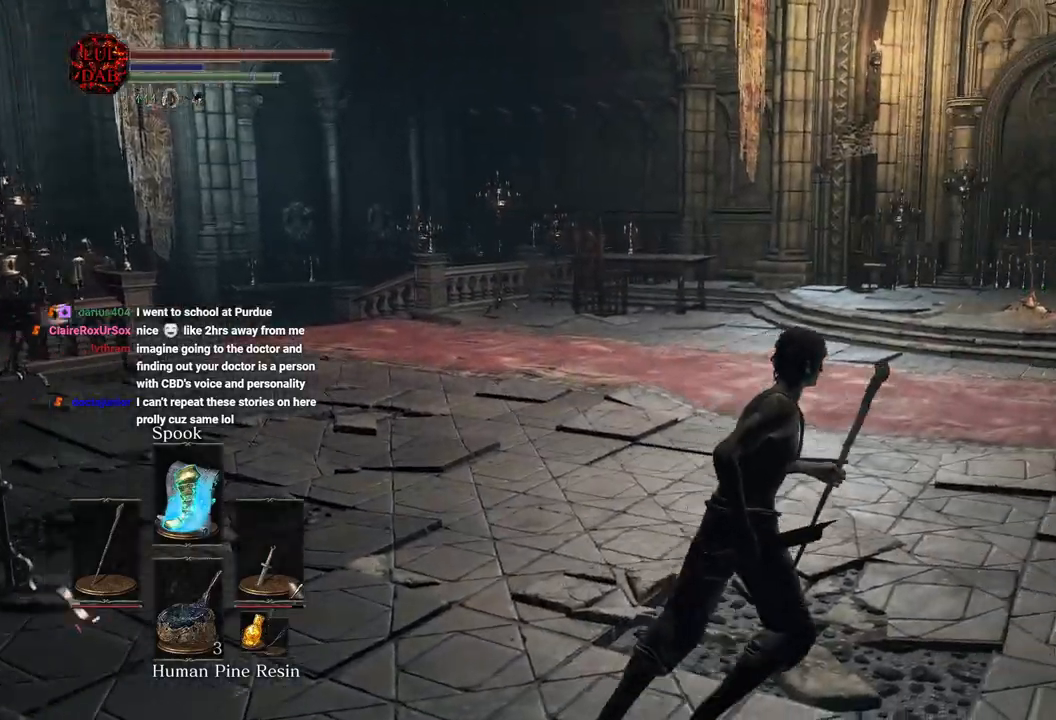
{"buttons": ["CIRCLE"], "left_stick": "right", "right_stick": "left", "events": [[133, "left_stick", "up-right"], [250, "right_stick", "left"], [500, "left_stick", "right"]]}
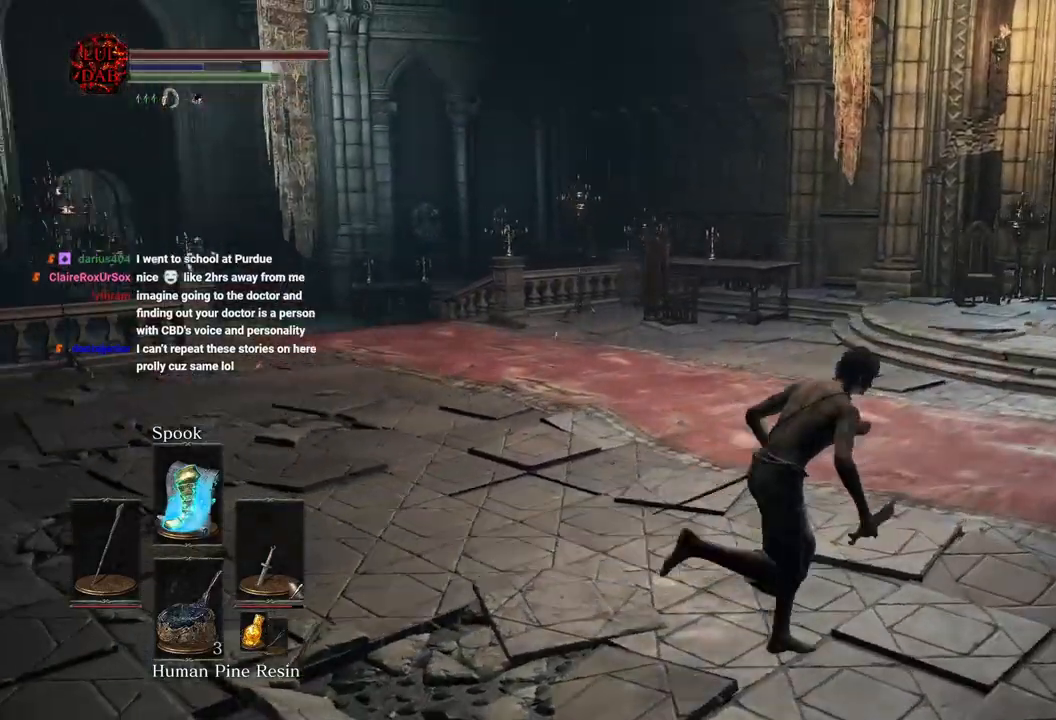
{"buttons": ["CIRCLE"], "left_stick": "right", "right_stick": "right", "events": [[383, "right_stick", "right"]]}
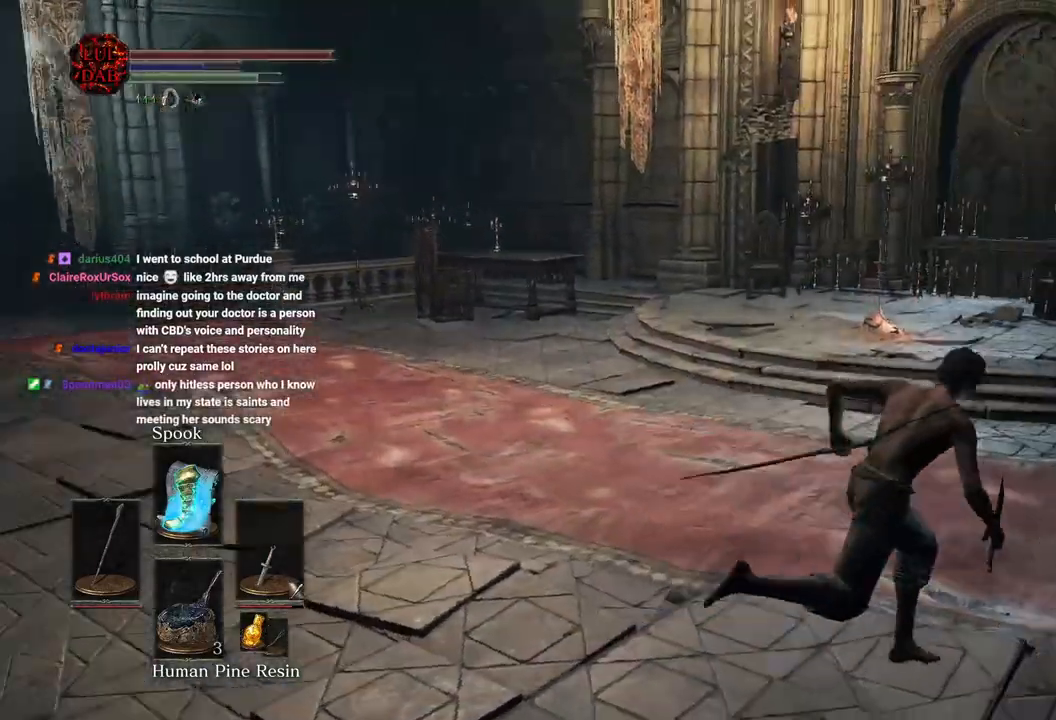
{"buttons": ["CIRCLE"], "left_stick": "up-right", "right_stick": "center", "events": [[450, "right_stick", "center"], [483, "left_stick", "up-right"]]}
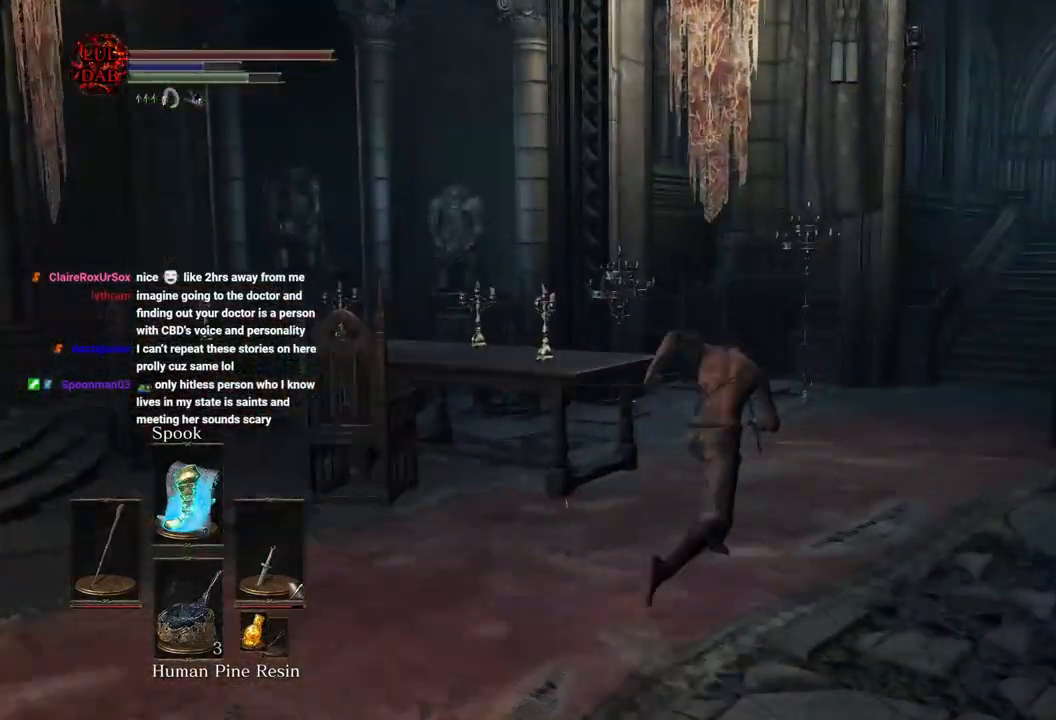
{"buttons": ["CIRCLE"], "left_stick": "up", "right_stick": "right", "events": [[100, "right_stick", "down-right"], [167, "right_stick", "right"], [483, "left_stick", "up"]]}
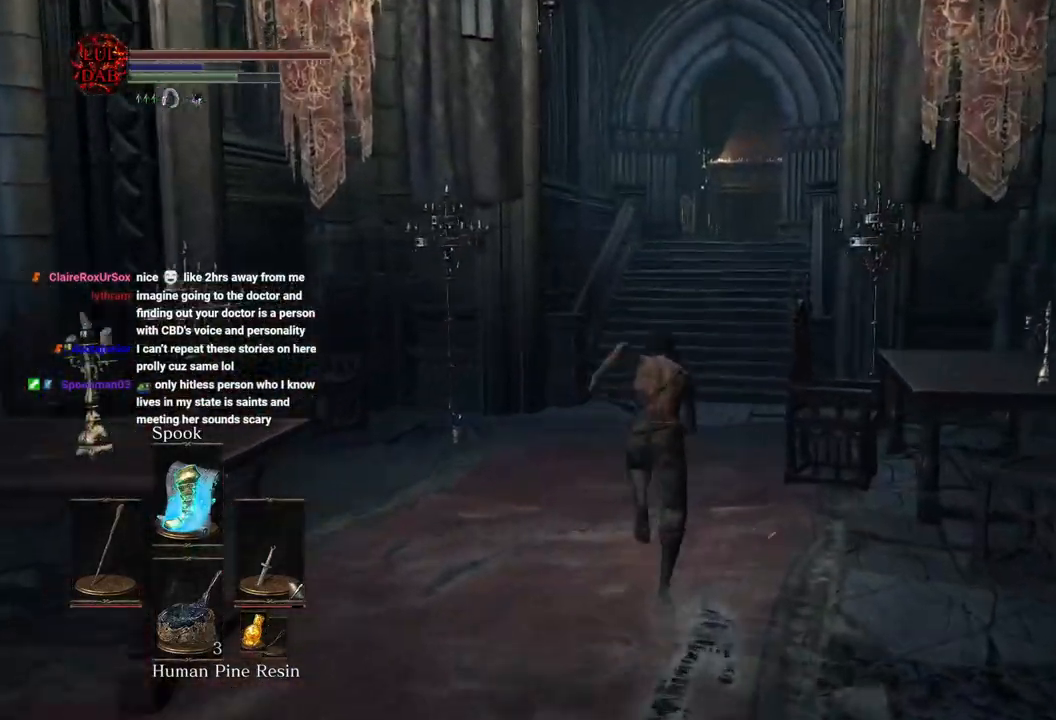
{"buttons": ["CIRCLE"], "left_stick": "up", "right_stick": "right", "events": []}
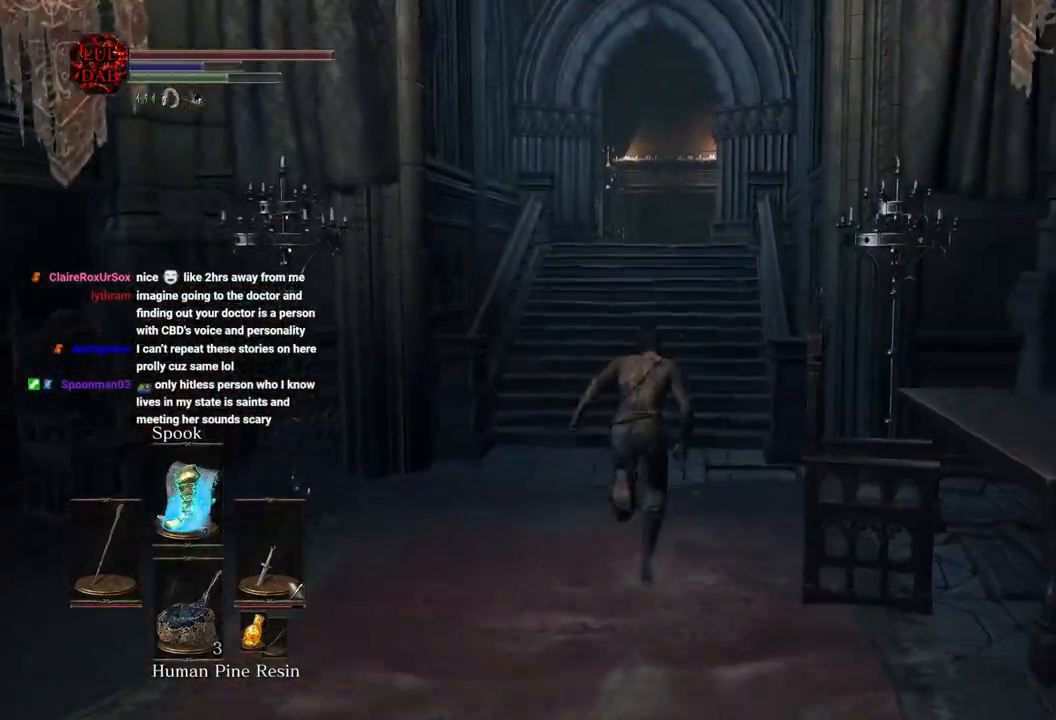
{"buttons": ["CIRCLE"], "left_stick": "up", "right_stick": "right", "events": [[117, "CIRCLE", "up"], [267, "CIRCLE", "down"]]}
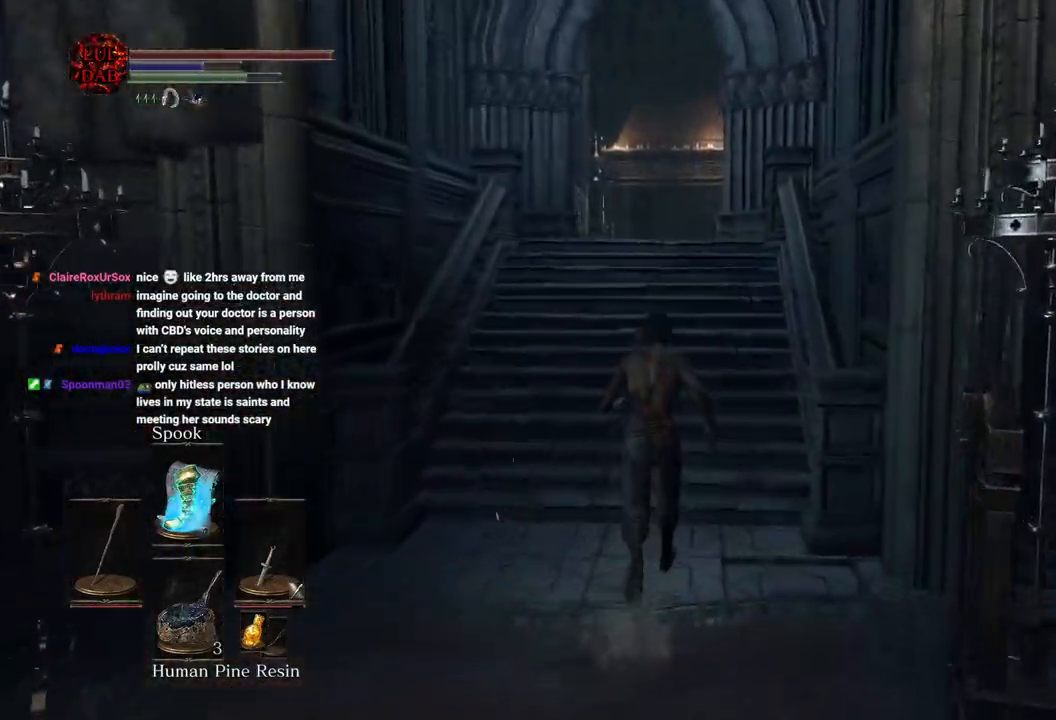
{"buttons": ["CIRCLE"], "left_stick": "up", "right_stick": "center", "events": [[267, "right_stick", "center"]]}